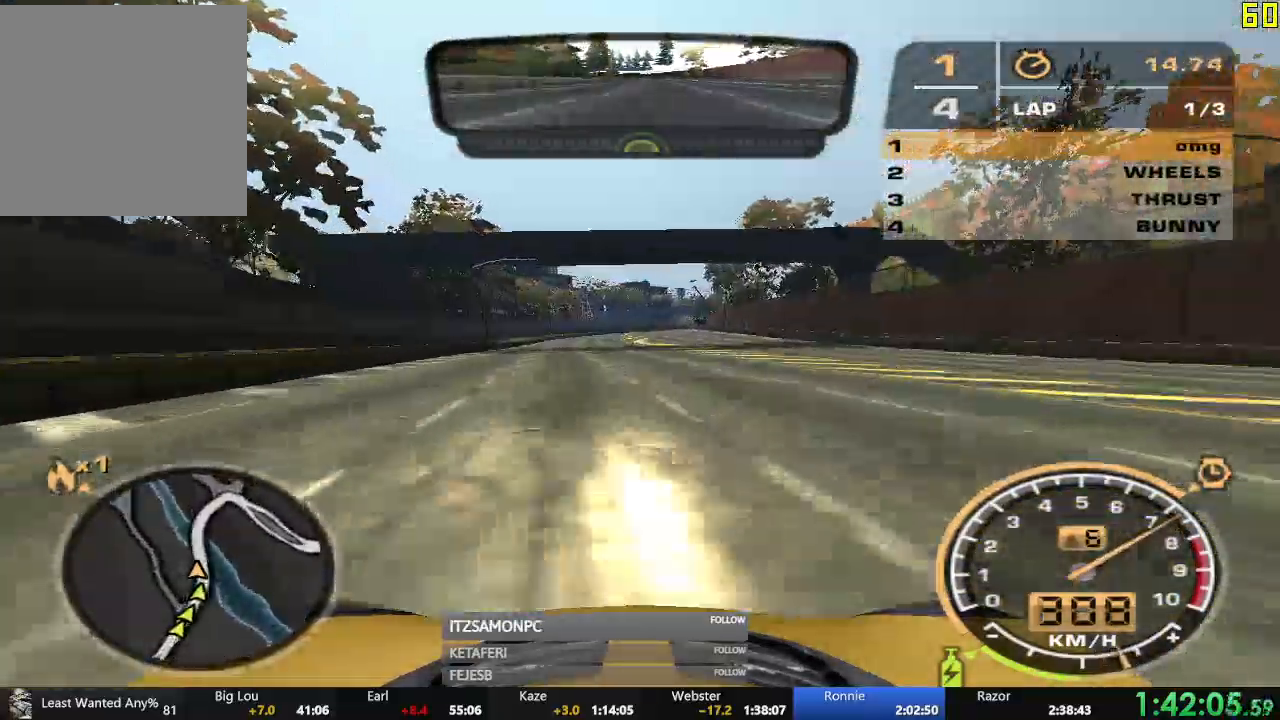
Gameplay with a controller (Xbox layout); each line is a JSON object with the inputs held at the frame after it. "events" lists button and stick changes between this image and that frame as [ms after this image, input, new state], when the widget could be followed in between. Not read: SHARE right_stick.
{"buttons": ["R2"], "left_stick": "center"}
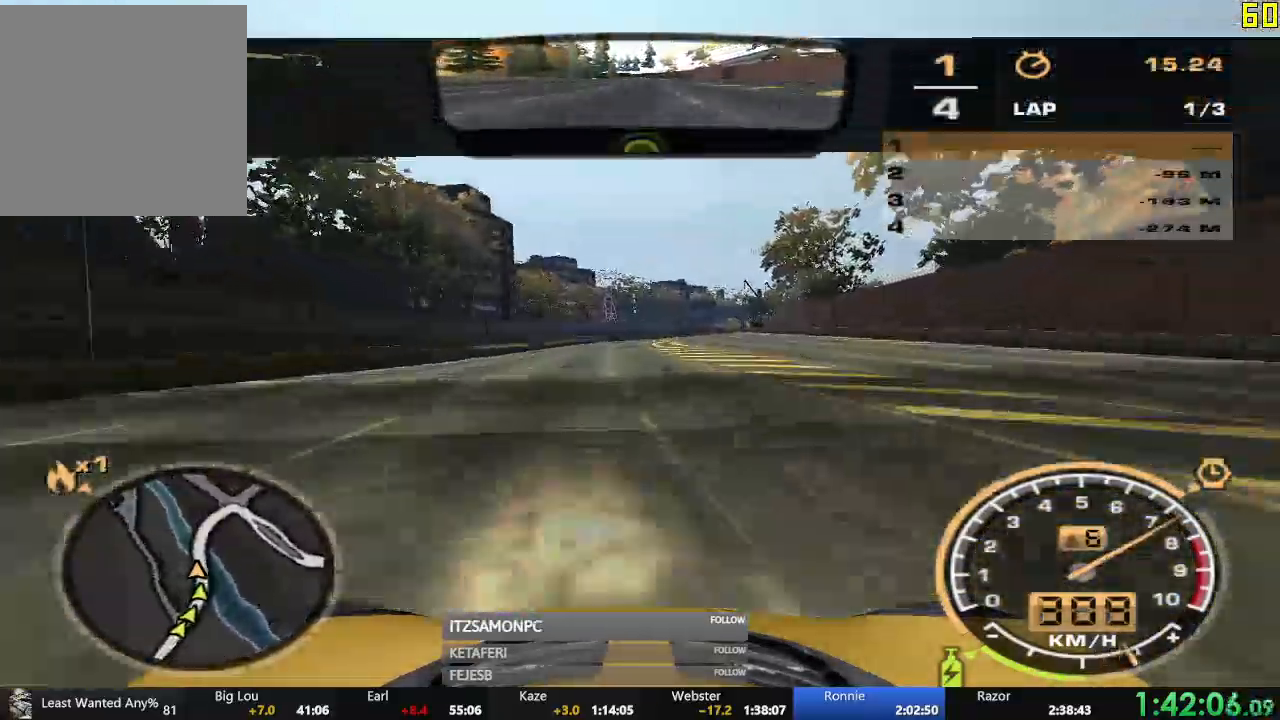
{"buttons": ["R2"], "left_stick": "right", "events": [[400, "left_stick", "right"]]}
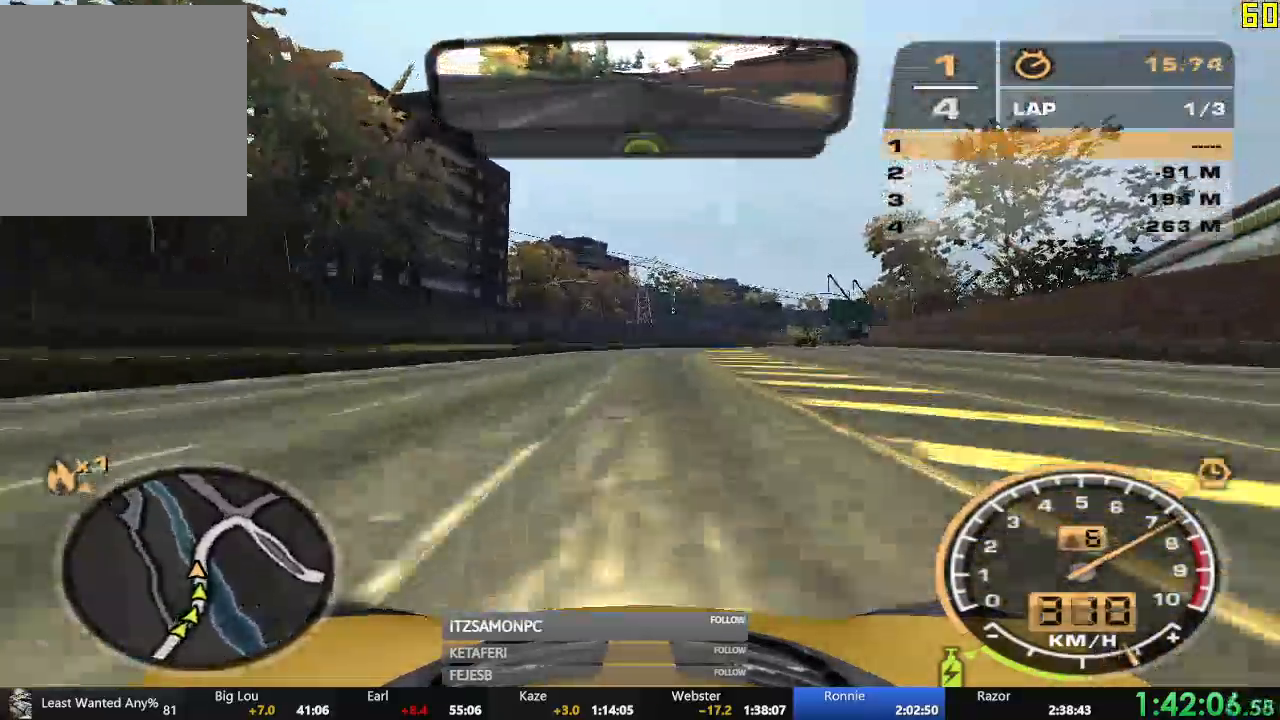
{"buttons": ["R2"], "left_stick": "right", "events": [[34, "left_stick", "center"], [384, "left_stick", "right"]]}
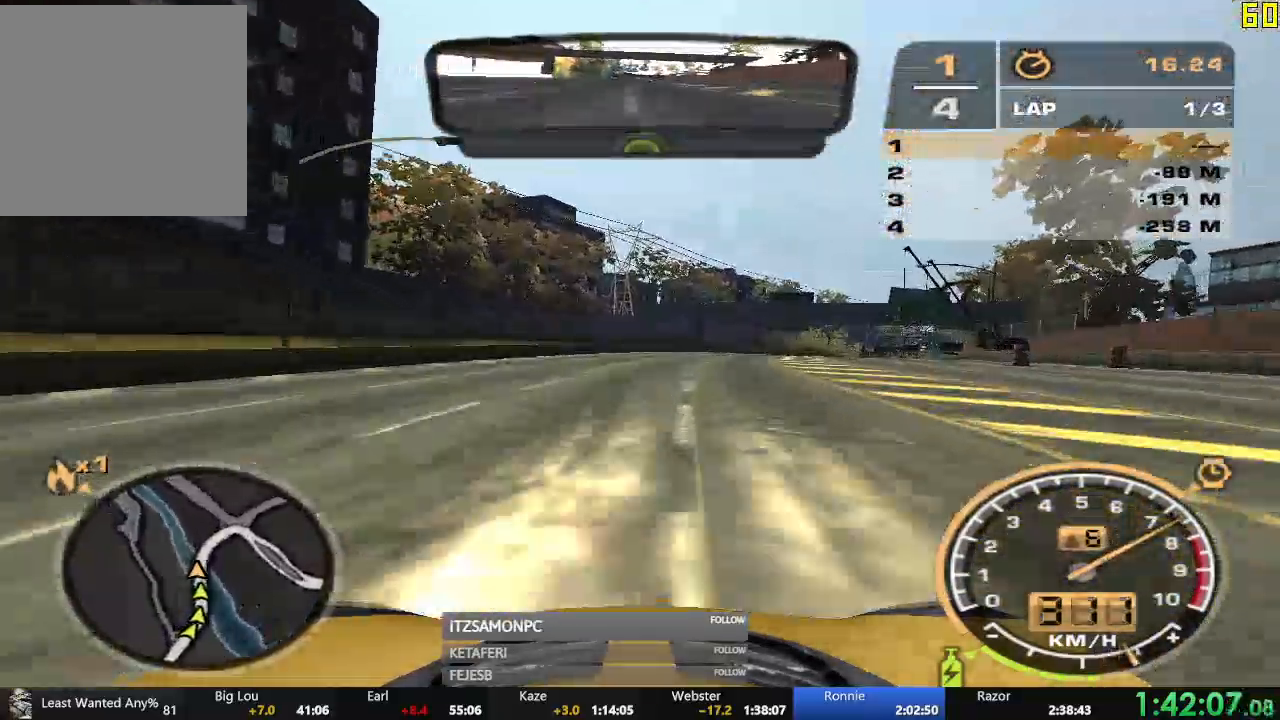
{"buttons": ["R2"], "left_stick": "right", "events": [[317, "left_stick", "center"], [467, "left_stick", "right"]]}
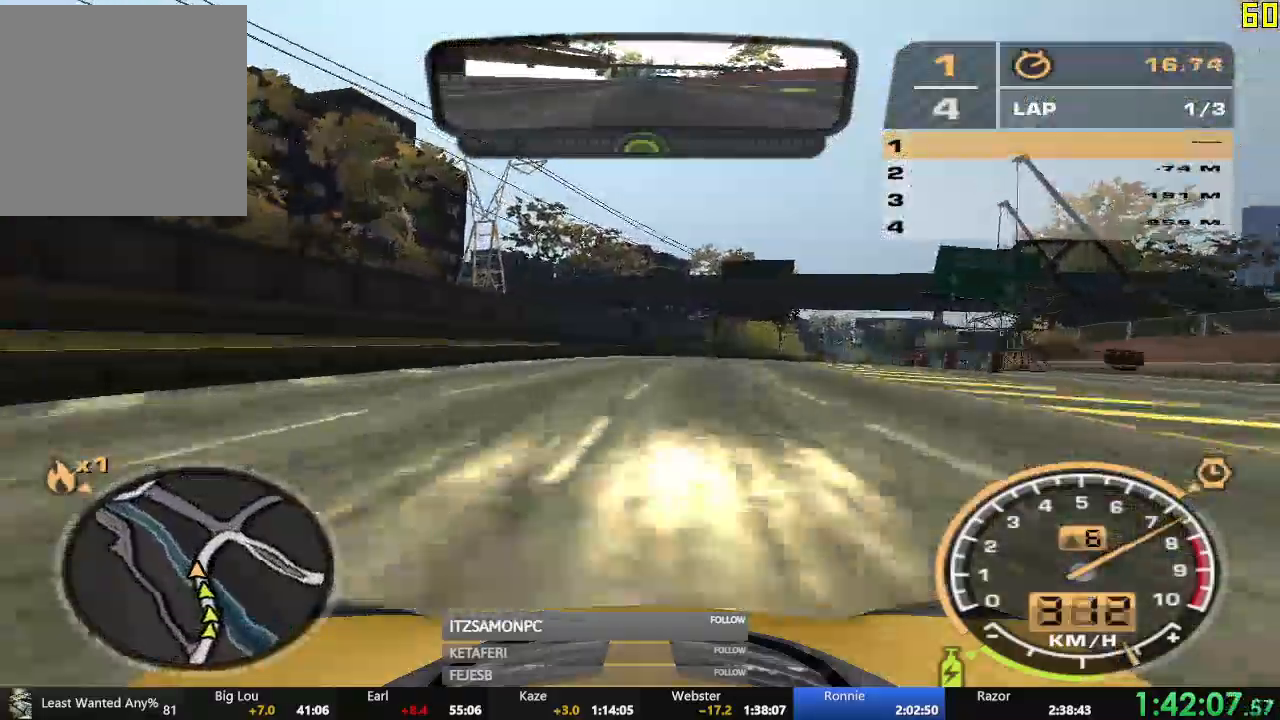
{"buttons": ["R2"], "left_stick": "center", "events": [[367, "left_stick", "center"]]}
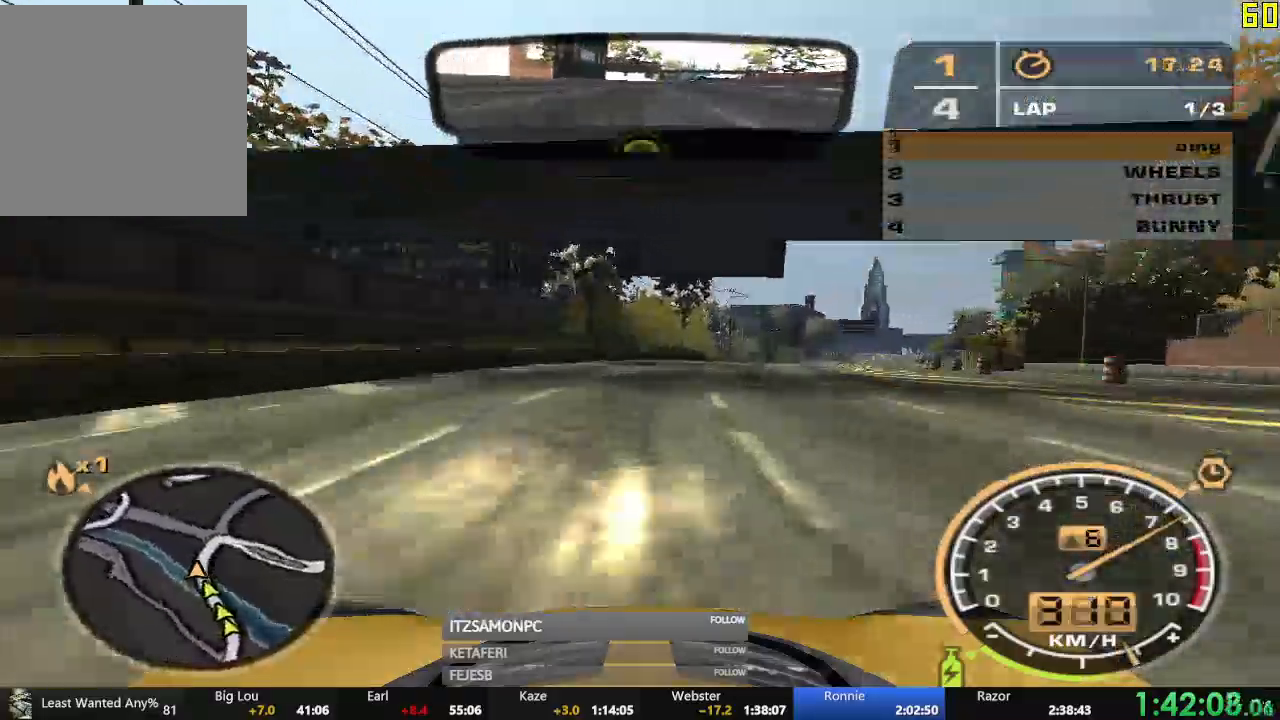
{"buttons": ["L2"], "left_stick": "right", "events": [[383, "left_stick", "right"], [467, "R2", "up"], [500, "L2", "down"]]}
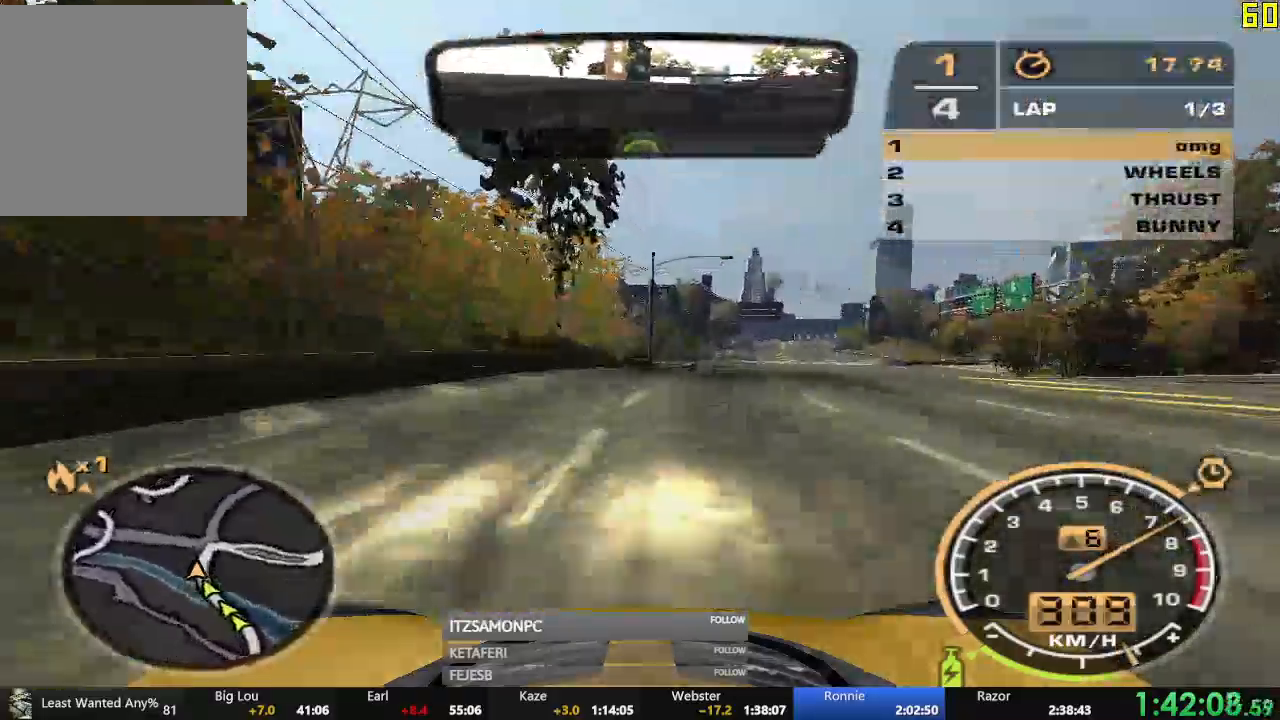
{"buttons": [], "left_stick": "right", "events": [[134, "L2", "up"]]}
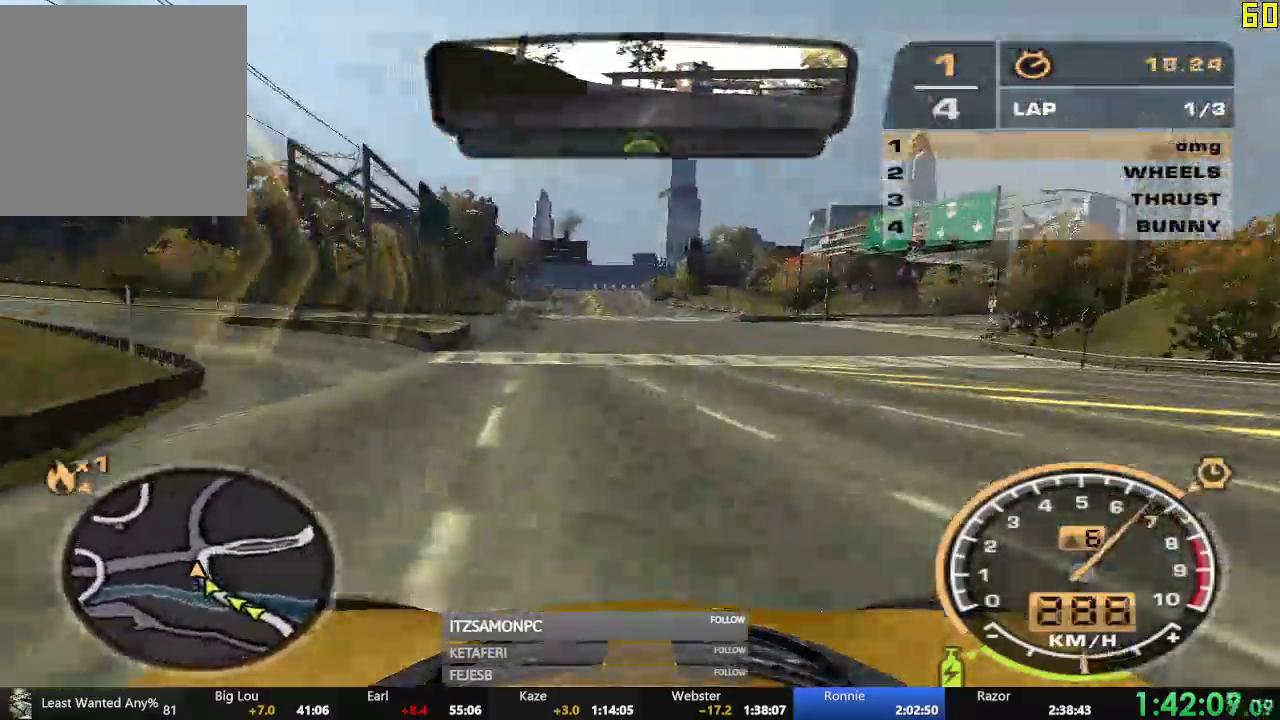
{"buttons": ["R2"], "left_stick": "right", "events": [[484, "R2", "down"]]}
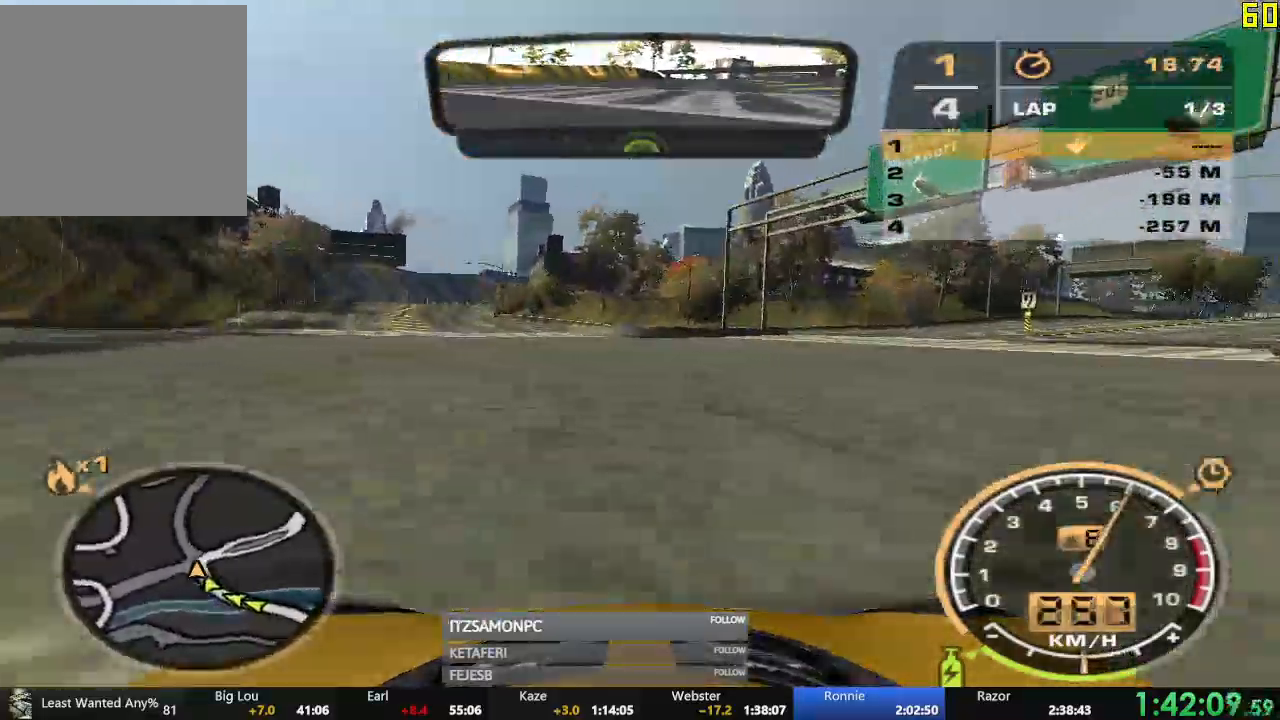
{"buttons": ["R2"], "left_stick": "center", "events": [[467, "left_stick", "center"]]}
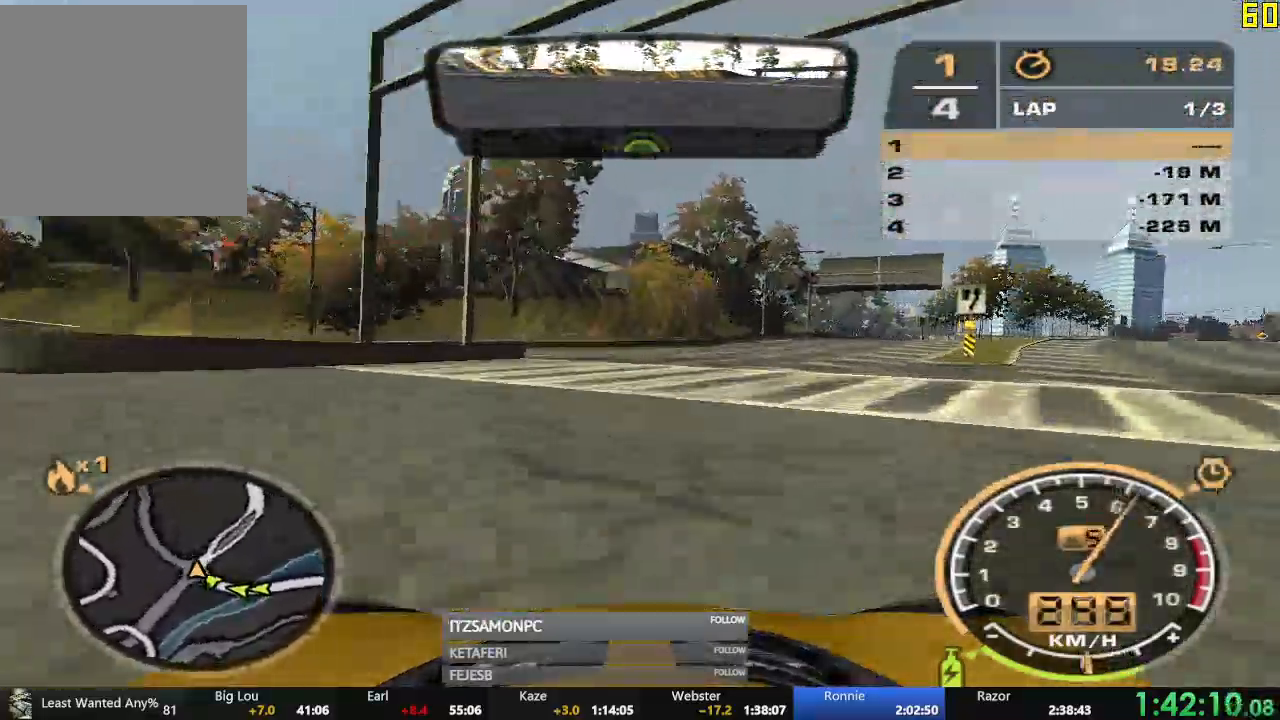
{"buttons": ["A", "R2"], "left_stick": "left", "events": [[333, "A", "down"], [367, "left_stick", "left"]]}
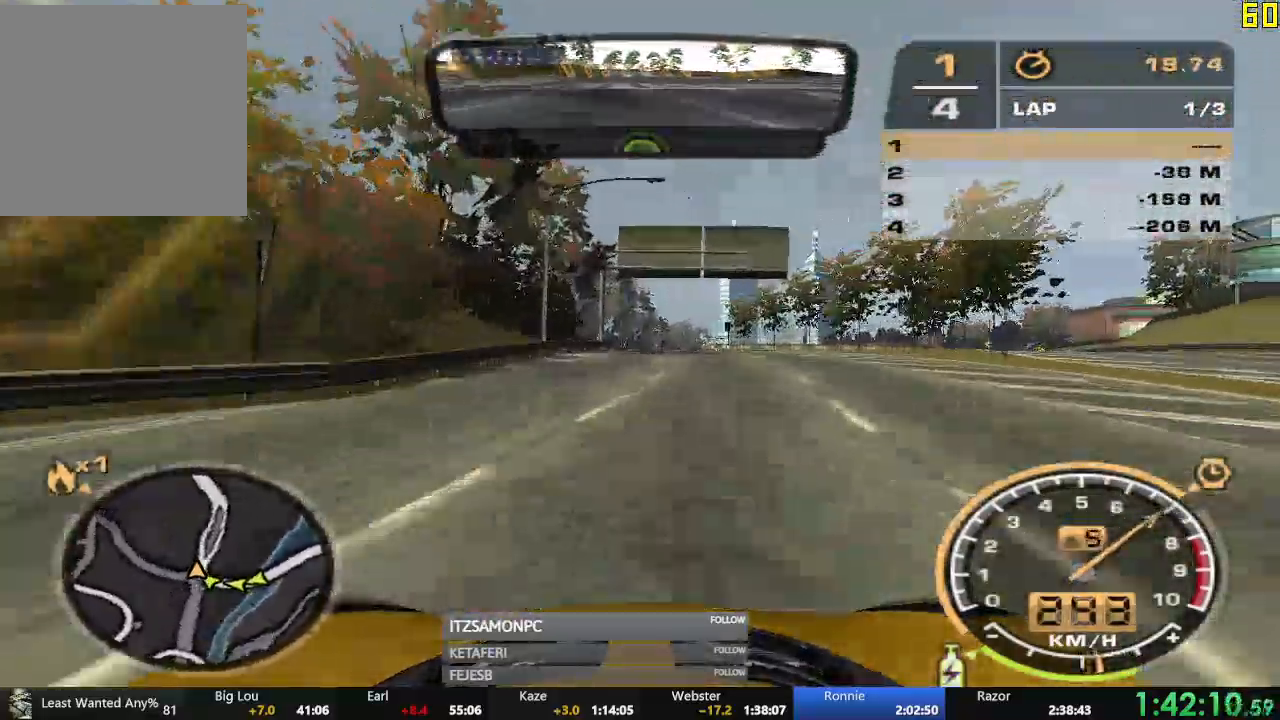
{"buttons": ["A", "R2"], "left_stick": "center", "events": [[84, "left_stick", "center"]]}
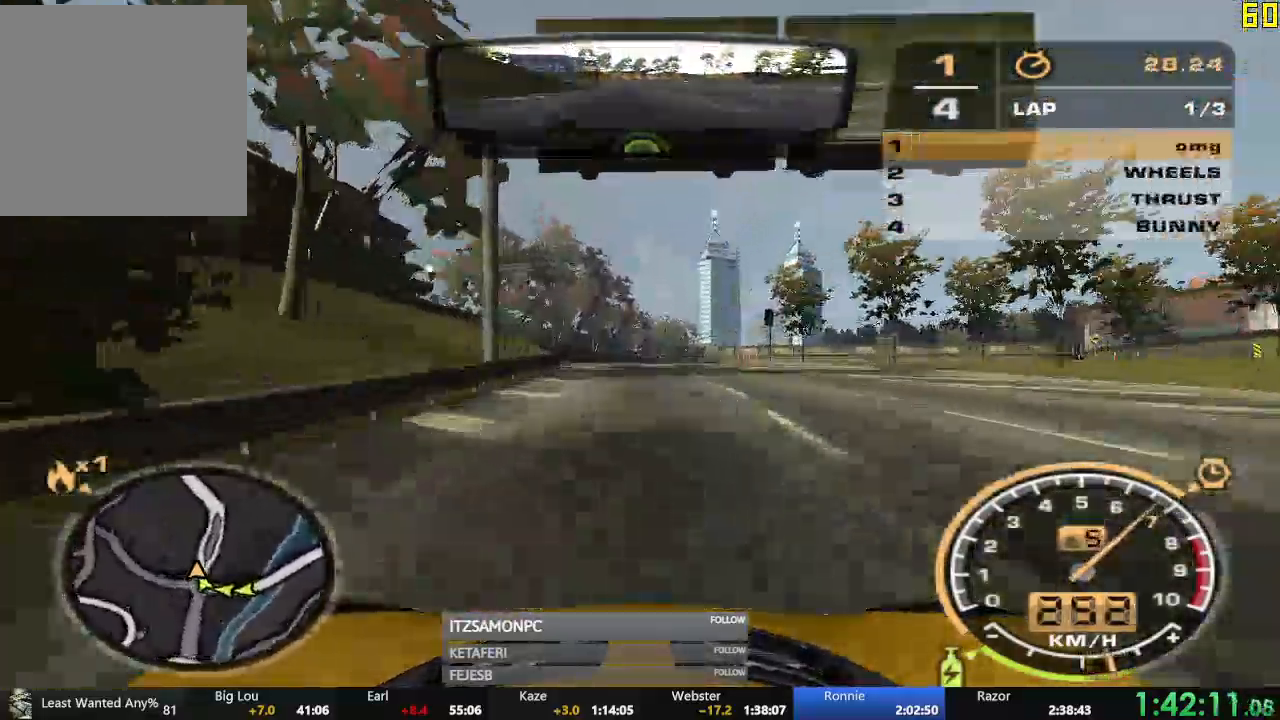
{"buttons": ["A", "R2"], "left_stick": "center", "events": [[400, "left_stick", "right"], [500, "left_stick", "center"]]}
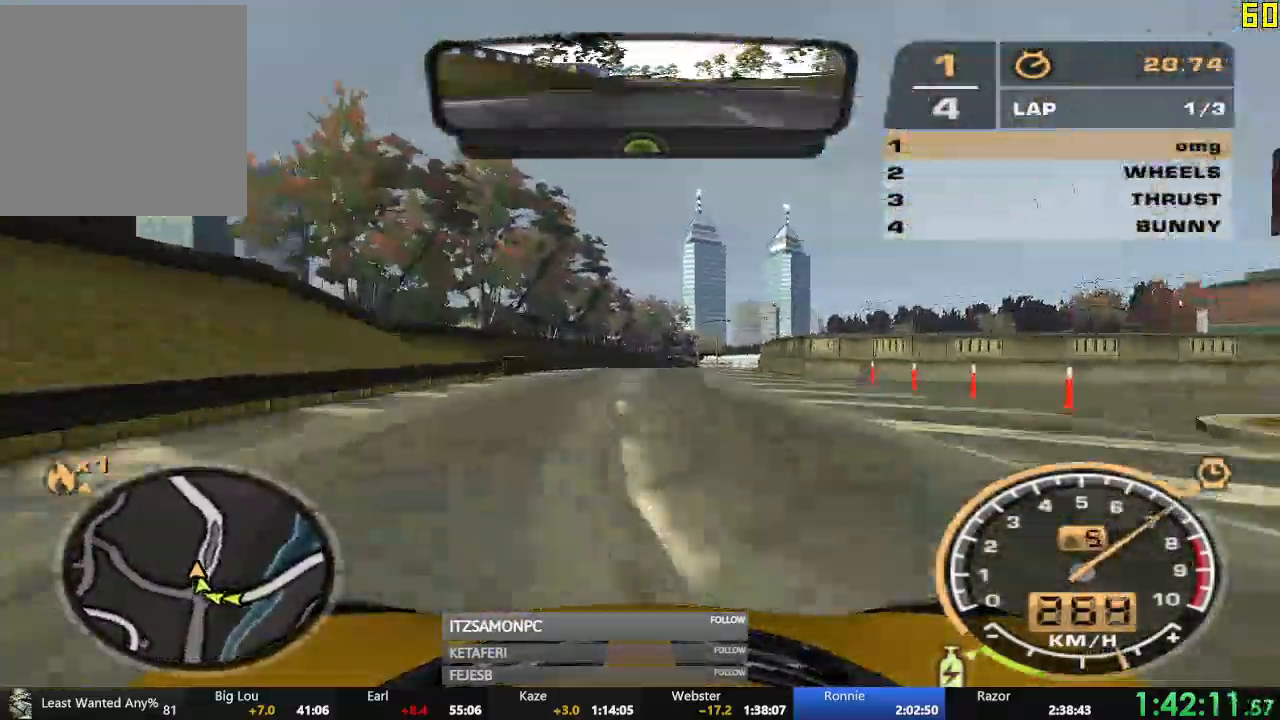
{"buttons": ["R2"], "left_stick": "center", "events": [[34, "A", "up"], [117, "left_stick", "right"], [284, "left_stick", "center"]]}
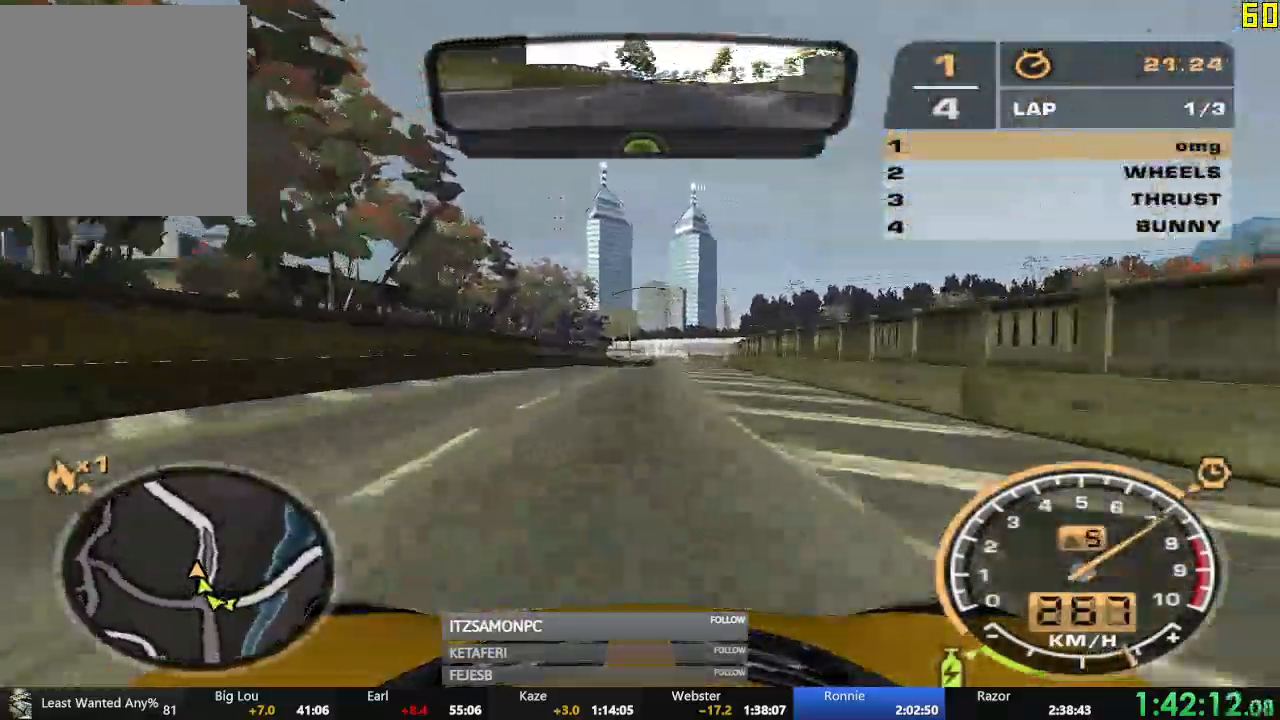
{"buttons": ["B", "R2"], "left_stick": "center", "events": [[350, "B", "down"]]}
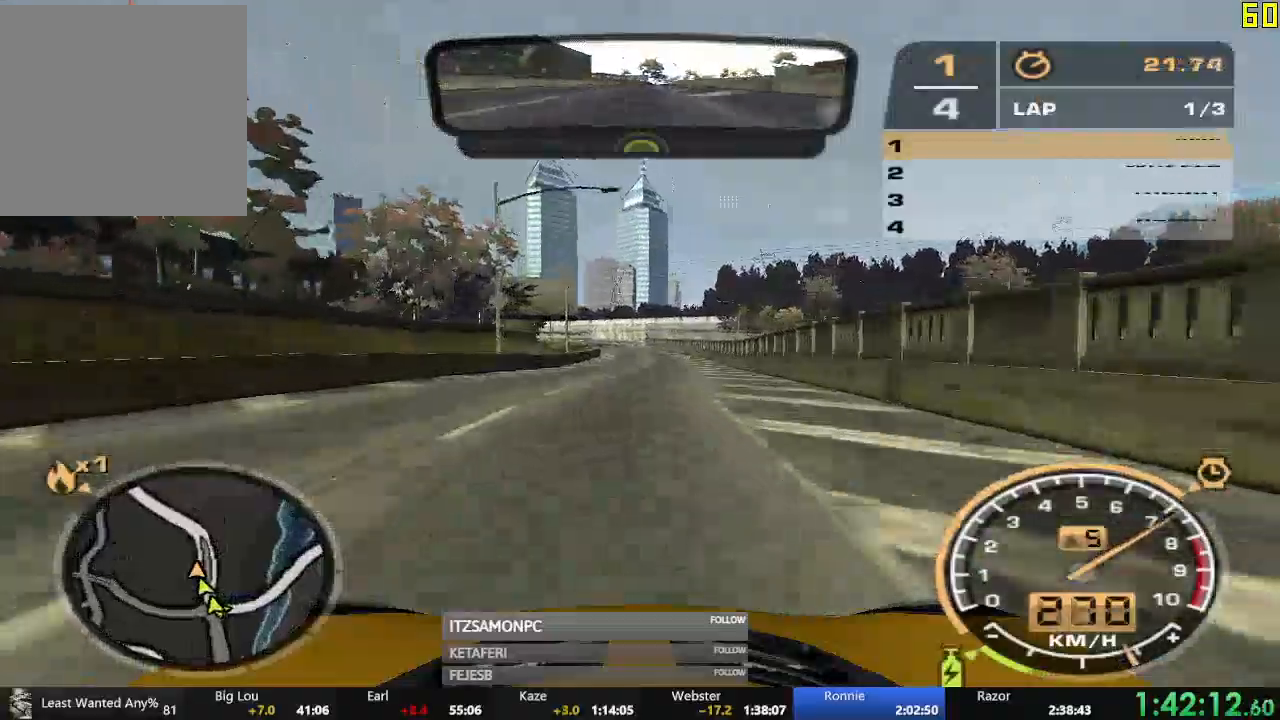
{"buttons": ["R2"], "left_stick": "center", "events": [[501, "B", "up"]]}
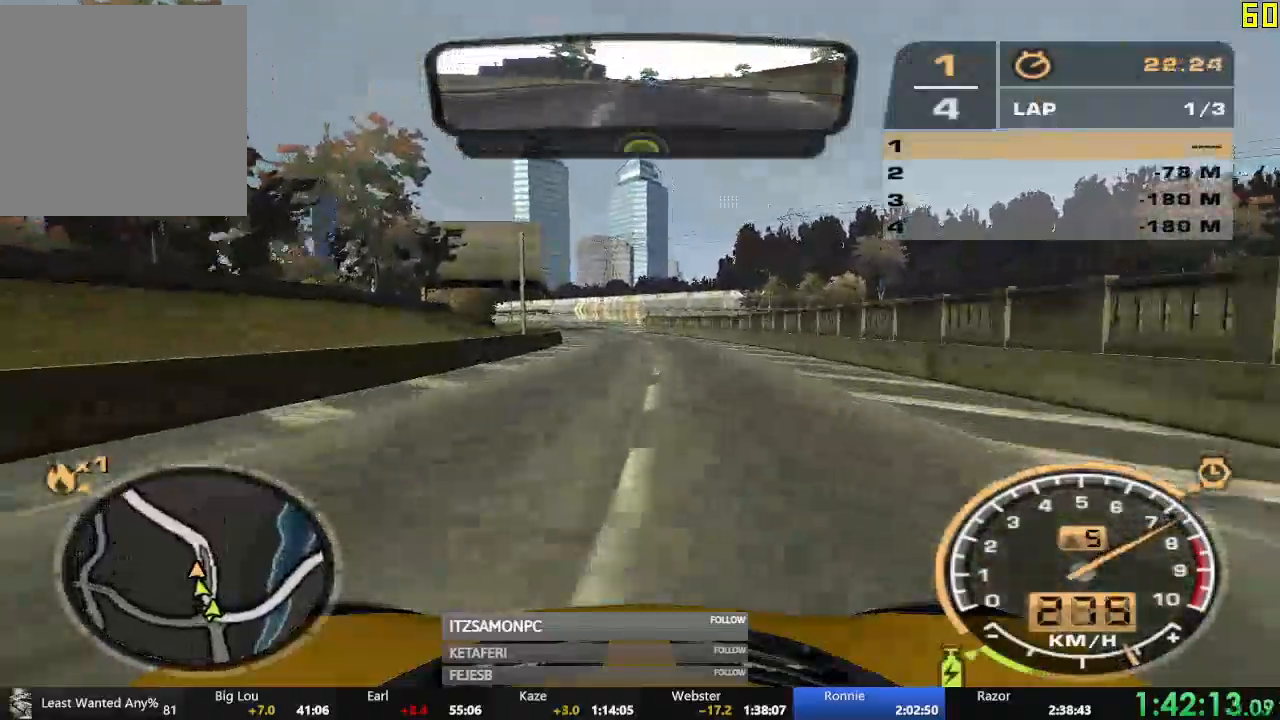
{"buttons": ["R2"], "left_stick": "left", "events": [[33, "B", "down"], [133, "left_stick", "left"], [367, "B", "up"]]}
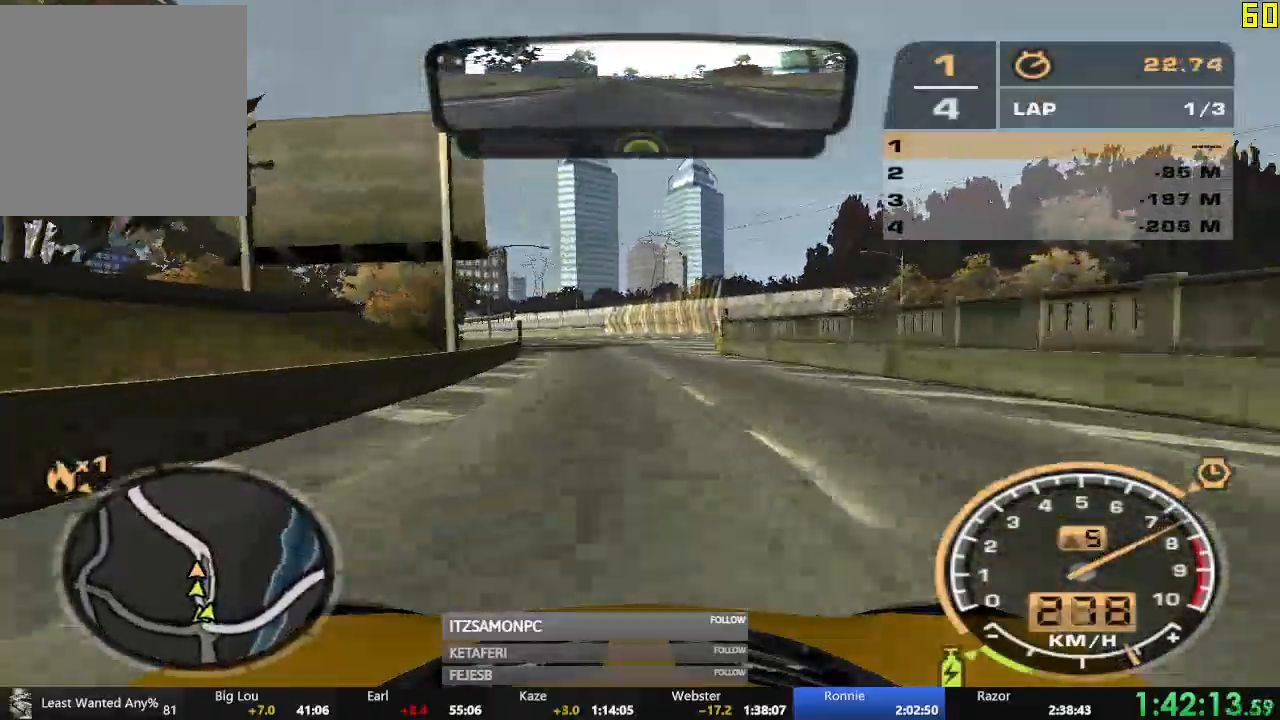
{"buttons": ["R2"], "left_stick": "left", "events": [[34, "left_stick", "center"], [267, "left_stick", "left"]]}
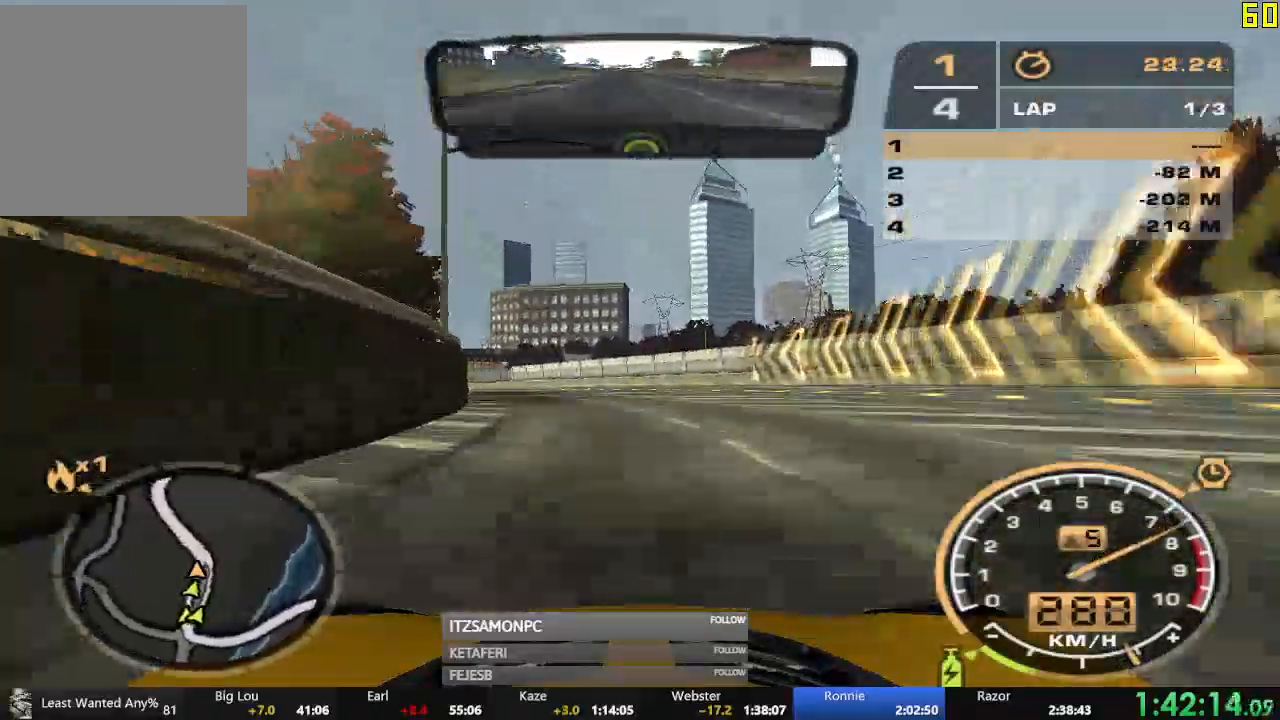
{"buttons": ["R2"], "left_stick": "left", "events": []}